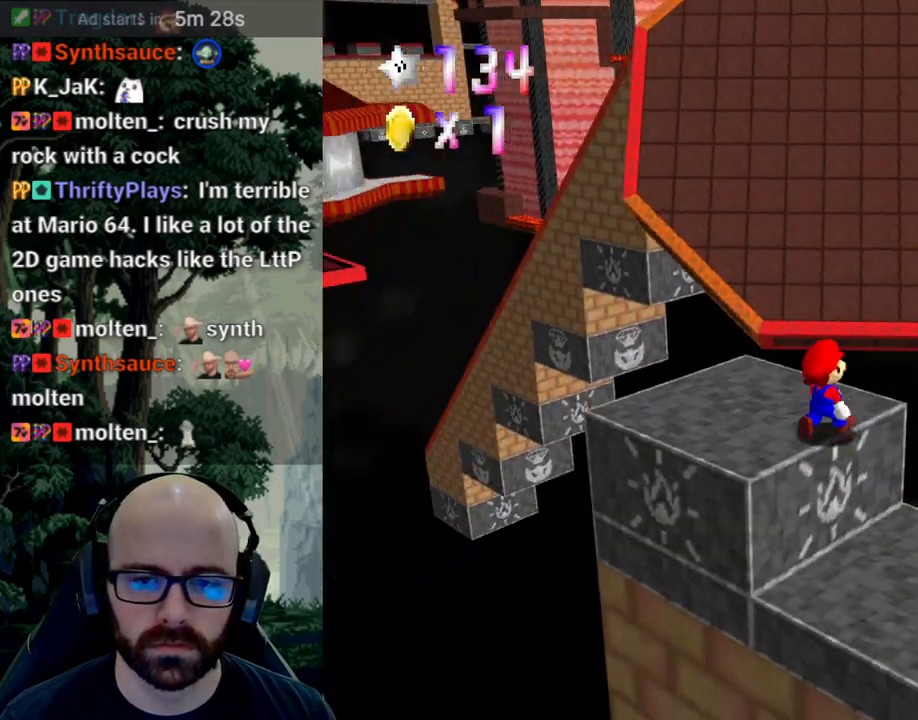
Gameplay with a controller (Xbox layout); each line is a JSON object with the inputs held at the frame after it. "events" lists button and stick changes between this image and that frame as [ms after this image, input, new state], when the widget could be followed in between. Not read: B DPAD_DOWN DPAD_LEFT DPAD_RIGHT DPAD_UP L1 L2 L3 R1 R2 R3 SELECT START Y.
{"buttons": [], "left_stick": "up", "right_stick": "center", "events": [[483, "left_stick", "up"]]}
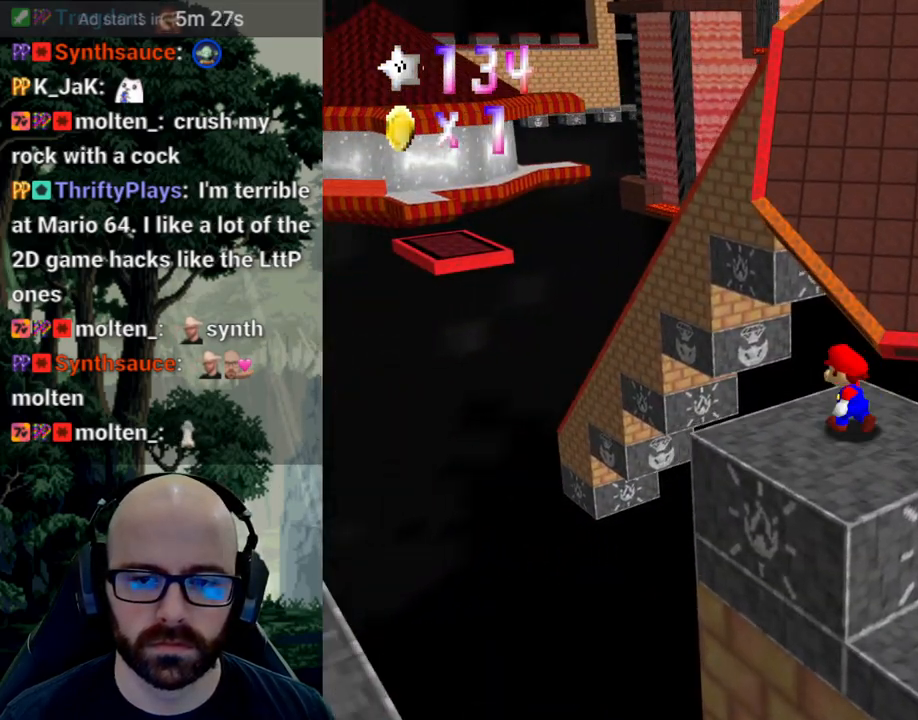
{"buttons": ["A"], "left_stick": "up-right", "right_stick": "down", "events": [[250, "A", "down"], [250, "right_stick", "down"], [300, "left_stick", "up-right"]]}
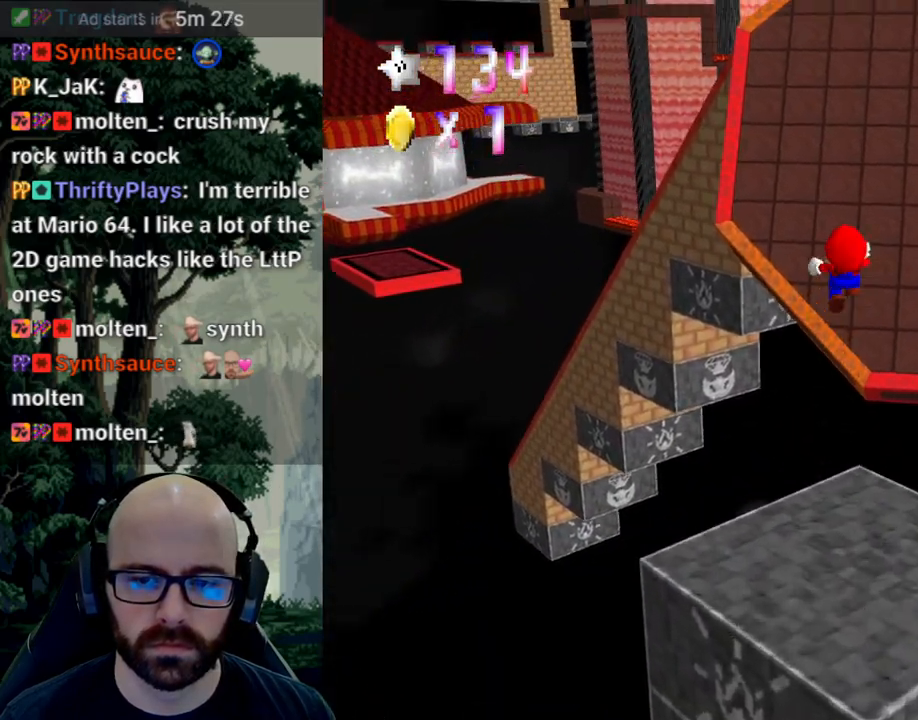
{"buttons": ["A"], "left_stick": "up-right", "right_stick": "down", "events": []}
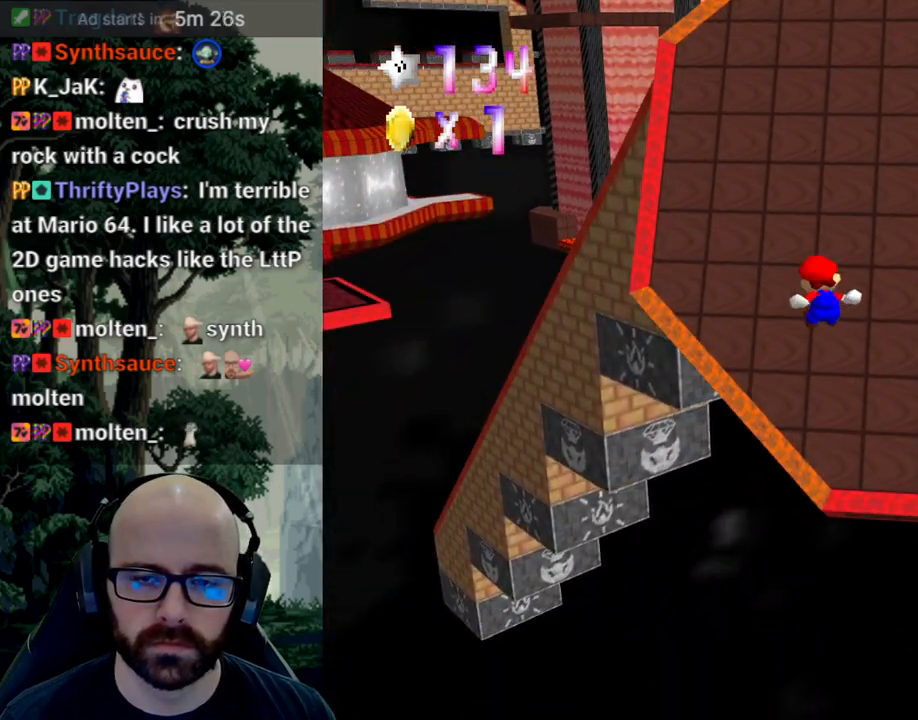
{"buttons": ["A"], "left_stick": "up-right", "right_stick": "down", "events": []}
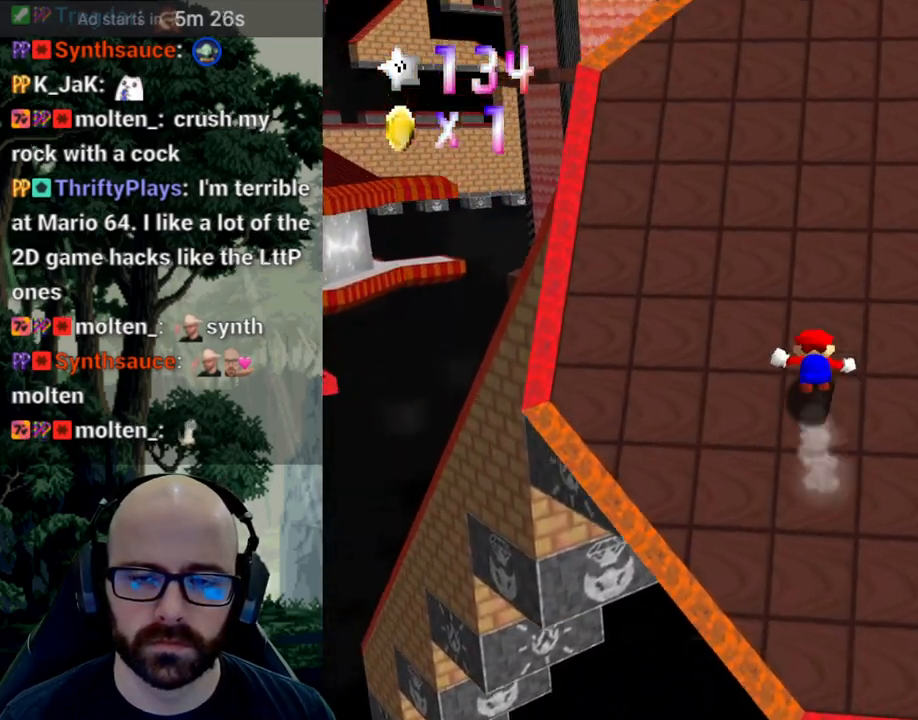
{"buttons": ["A", "X"], "left_stick": "up-right", "right_stick": "left", "events": [[383, "X", "down"], [467, "right_stick", "left"]]}